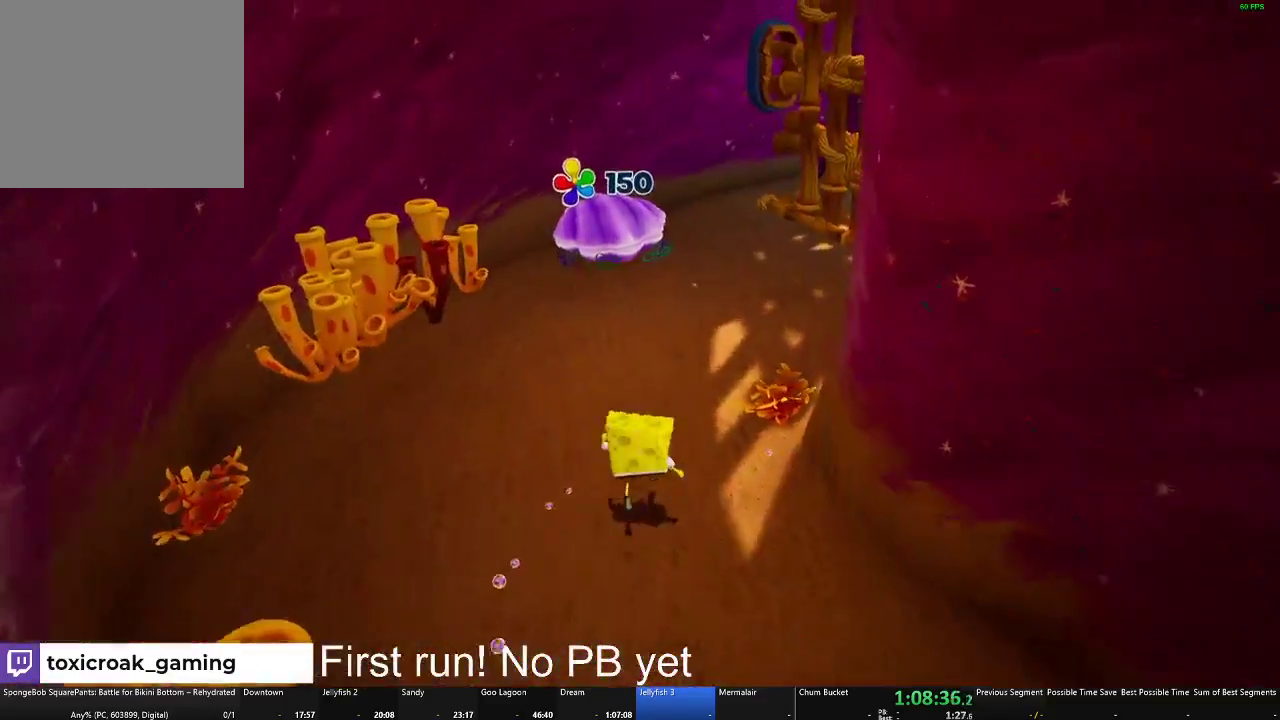
Gameplay with a controller (Xbox layout); each line is a JSON object with the inputs held at the frame after it. "events" lists button and stick changes between this image and that frame as [ms after this image, input, new state], when the widget could be followed in between.
{"buttons": [], "left_stick": "up-right", "right_stick": "center", "events": [[300, "left_stick", "up-right"]]}
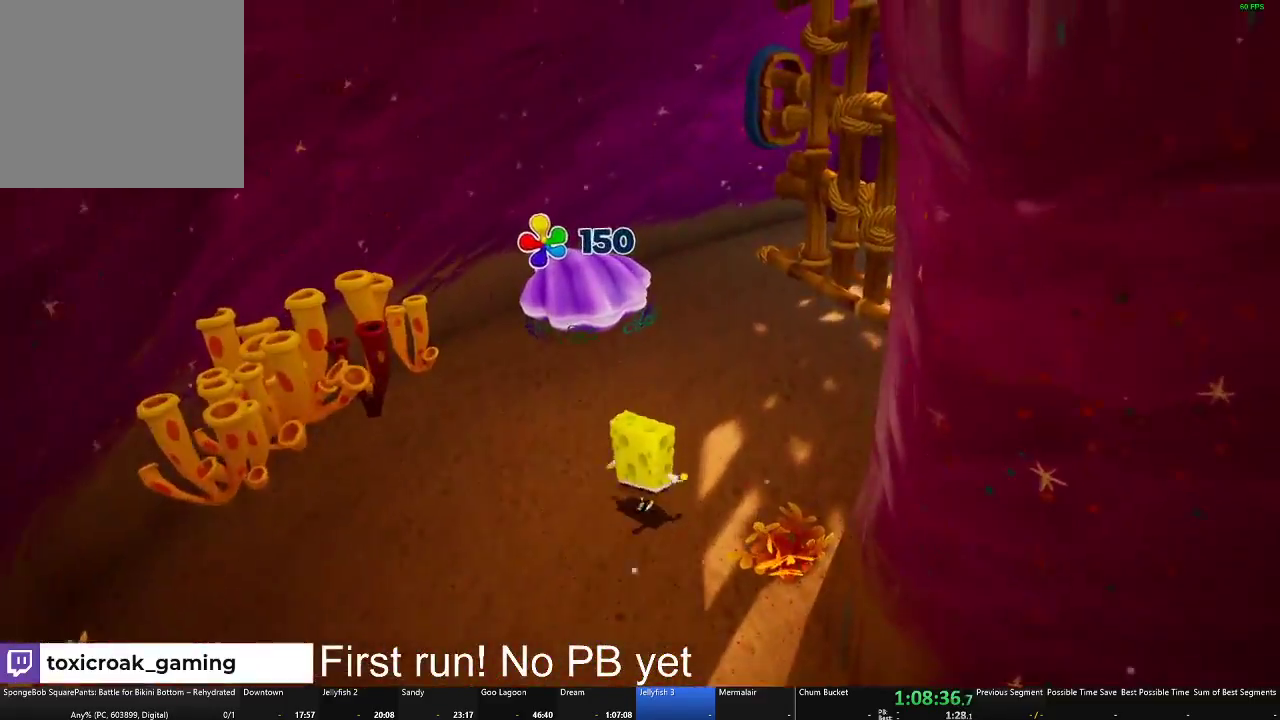
{"buttons": [], "left_stick": "up-right", "right_stick": "left", "events": [[217, "right_stick", "left"]]}
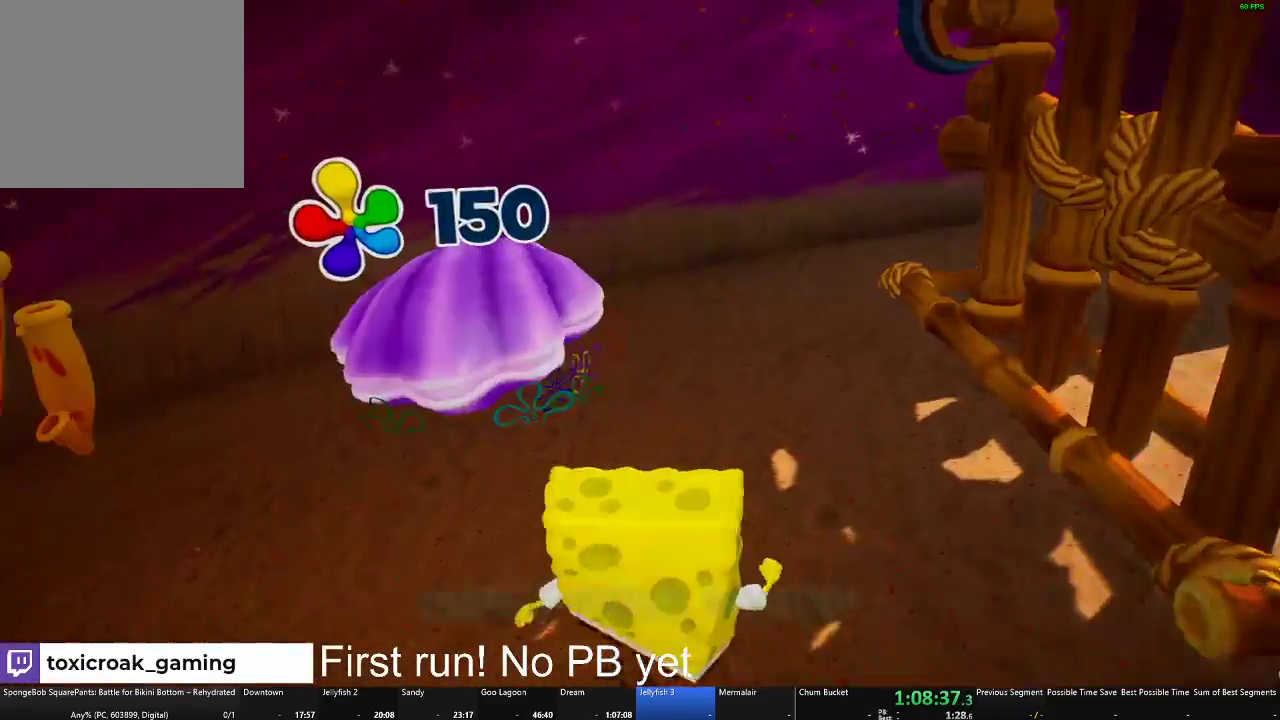
{"buttons": ["A"], "left_stick": "right", "right_stick": "center", "events": [[133, "right_stick", "center"], [183, "left_stick", "right"], [400, "A", "down"]]}
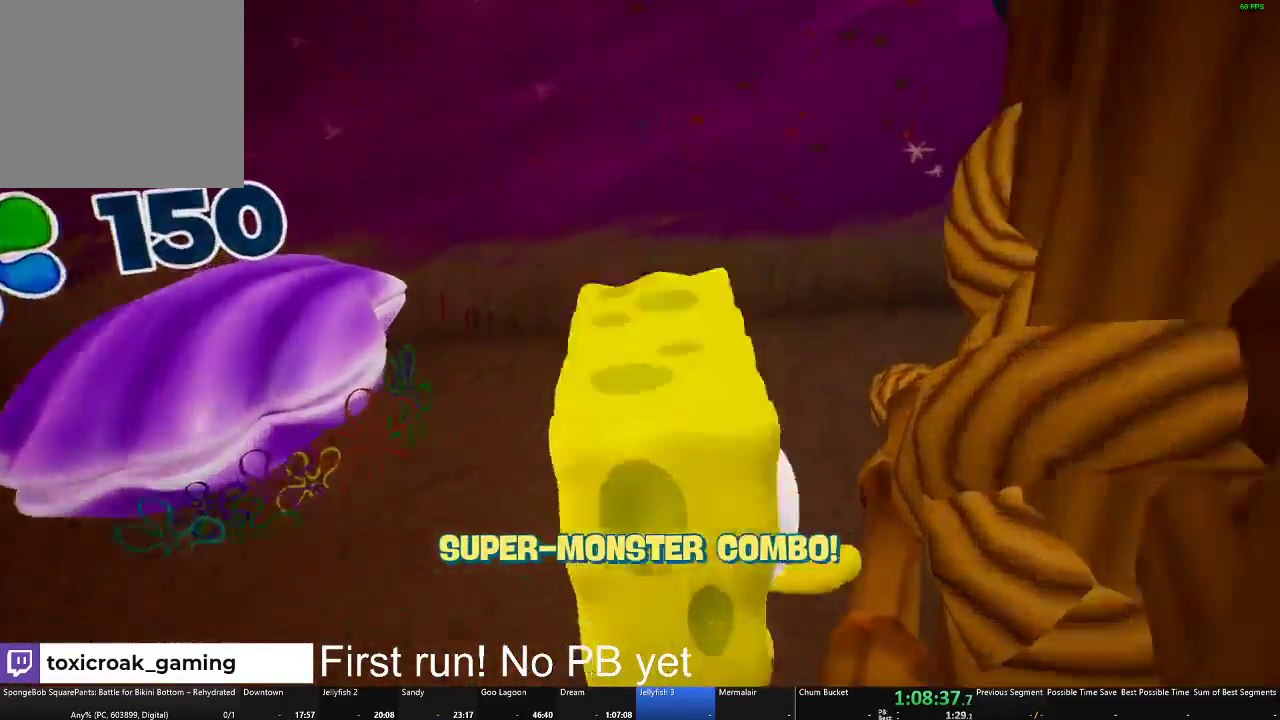
{"buttons": [], "left_stick": "down-right", "right_stick": "center", "events": [[34, "A", "up"], [117, "left_stick", "down-right"], [234, "A", "down"], [334, "A", "up"]]}
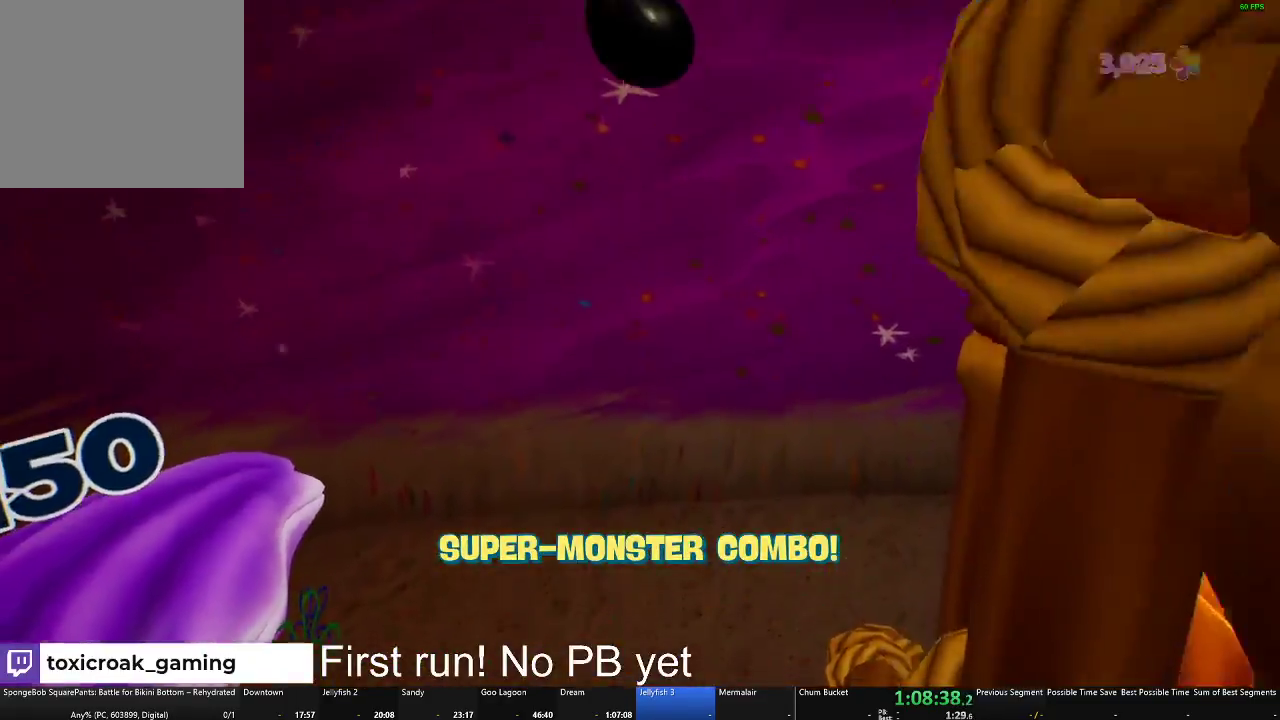
{"buttons": [], "left_stick": "right", "right_stick": "center", "events": [[450, "left_stick", "right"]]}
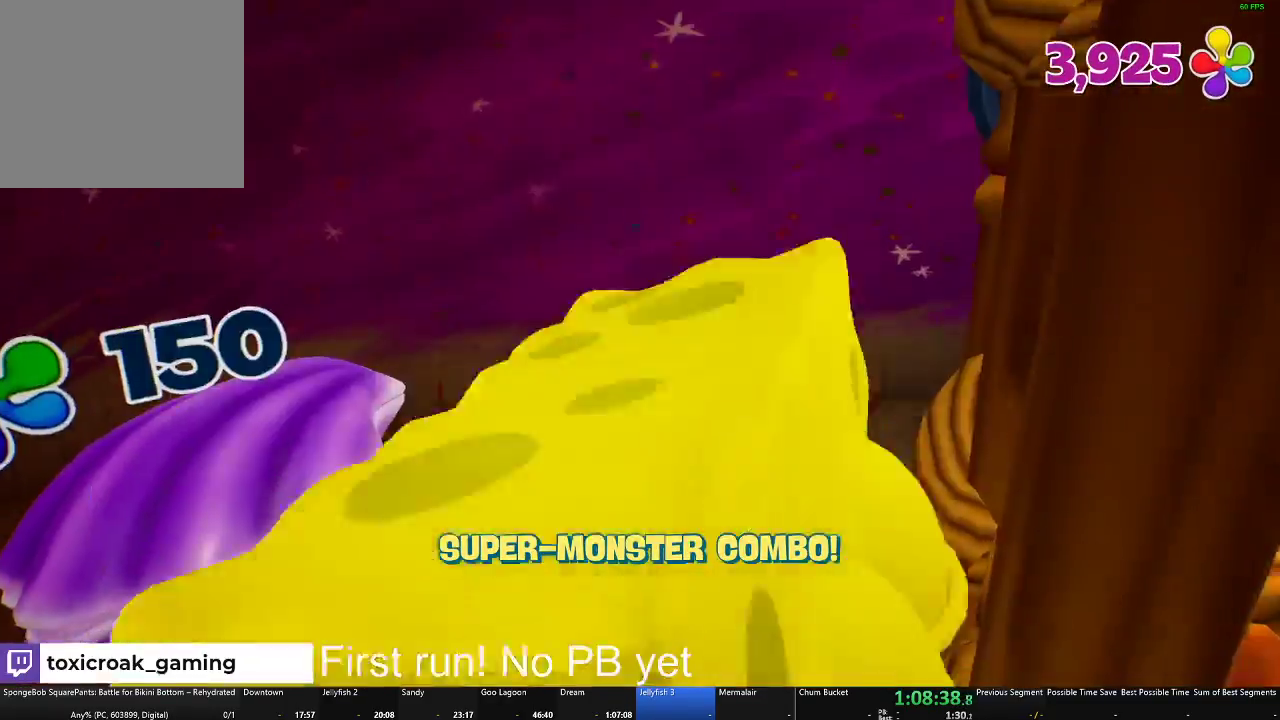
{"buttons": [], "left_stick": "down-left", "right_stick": "center", "events": [[184, "A", "down"], [301, "A", "up"], [334, "left_stick", "down-right"], [401, "left_stick", "down"], [451, "left_stick", "down-left"]]}
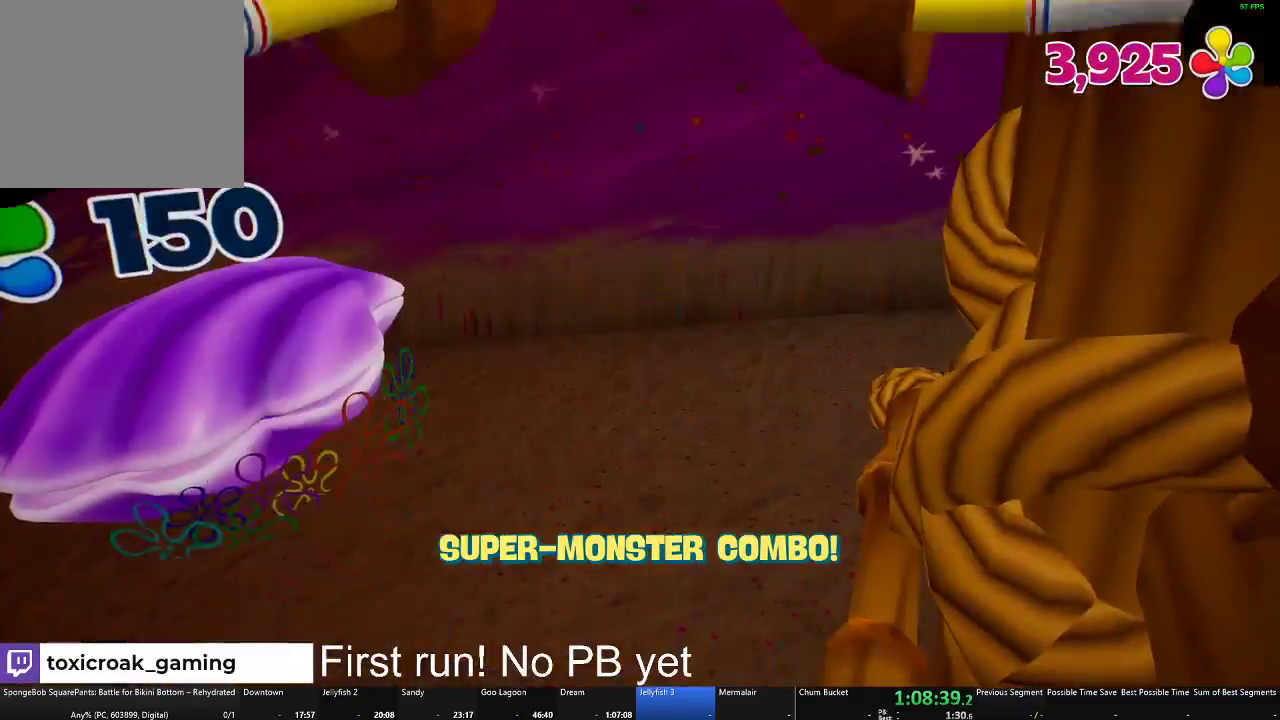
{"buttons": [], "left_stick": "up-left", "right_stick": "left", "events": [[50, "right_stick", "left"], [167, "left_stick", "left"], [234, "left_stick", "up-left"]]}
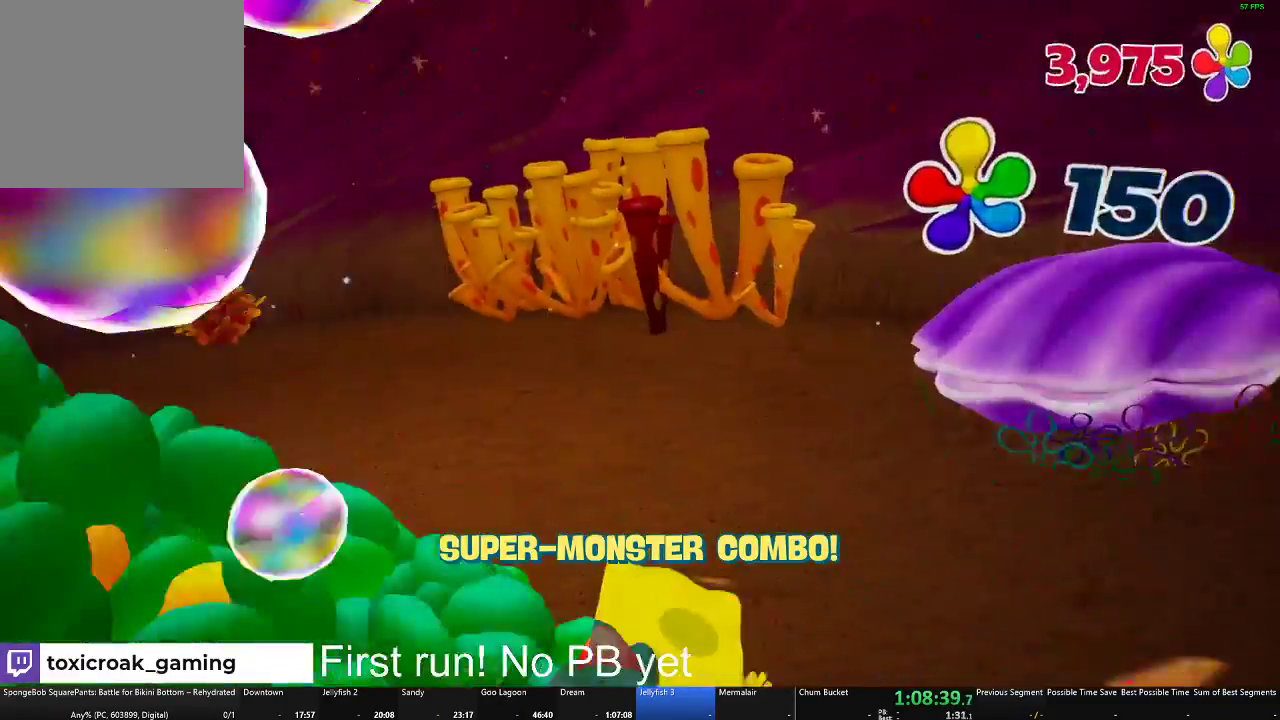
{"buttons": [], "left_stick": "up-left", "right_stick": "left", "events": [[183, "left_stick", "up"], [500, "left_stick", "up-left"]]}
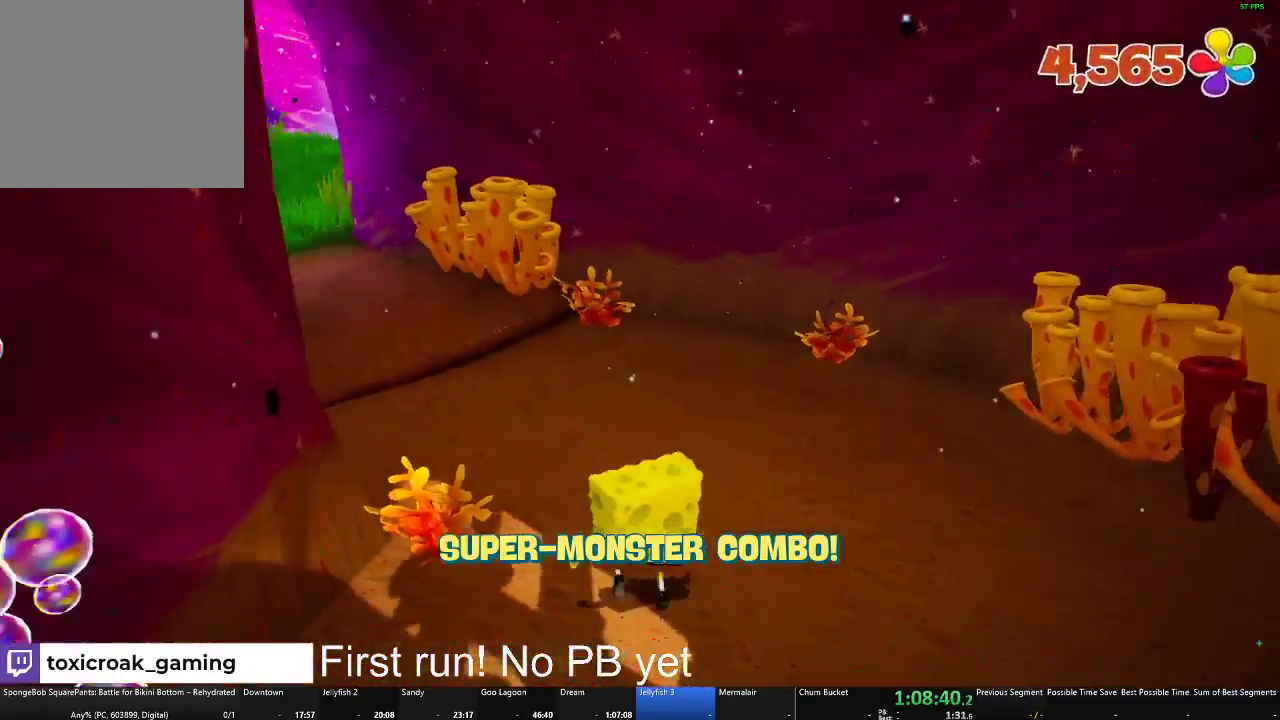
{"buttons": [], "left_stick": "up", "right_stick": "center", "events": [[234, "left_stick", "up"], [284, "right_stick", "center"]]}
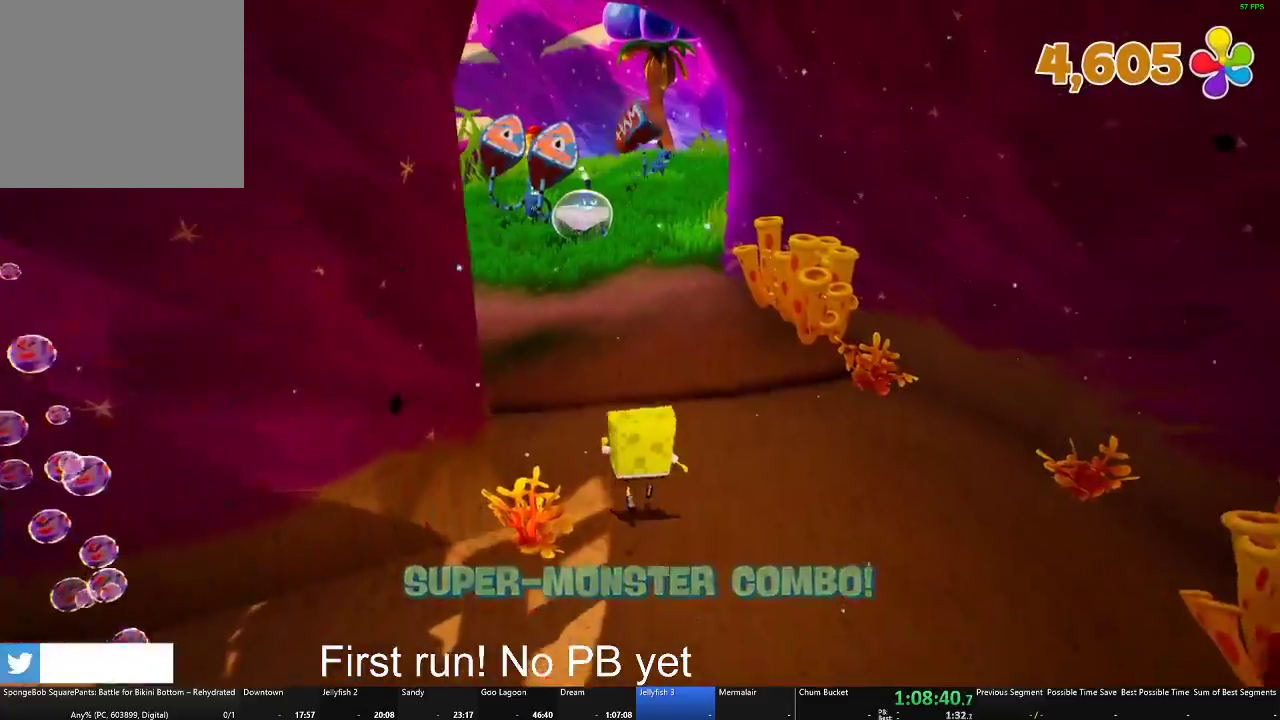
{"buttons": [], "left_stick": "up", "right_stick": "center", "events": [[100, "A", "down"], [233, "A", "up"]]}
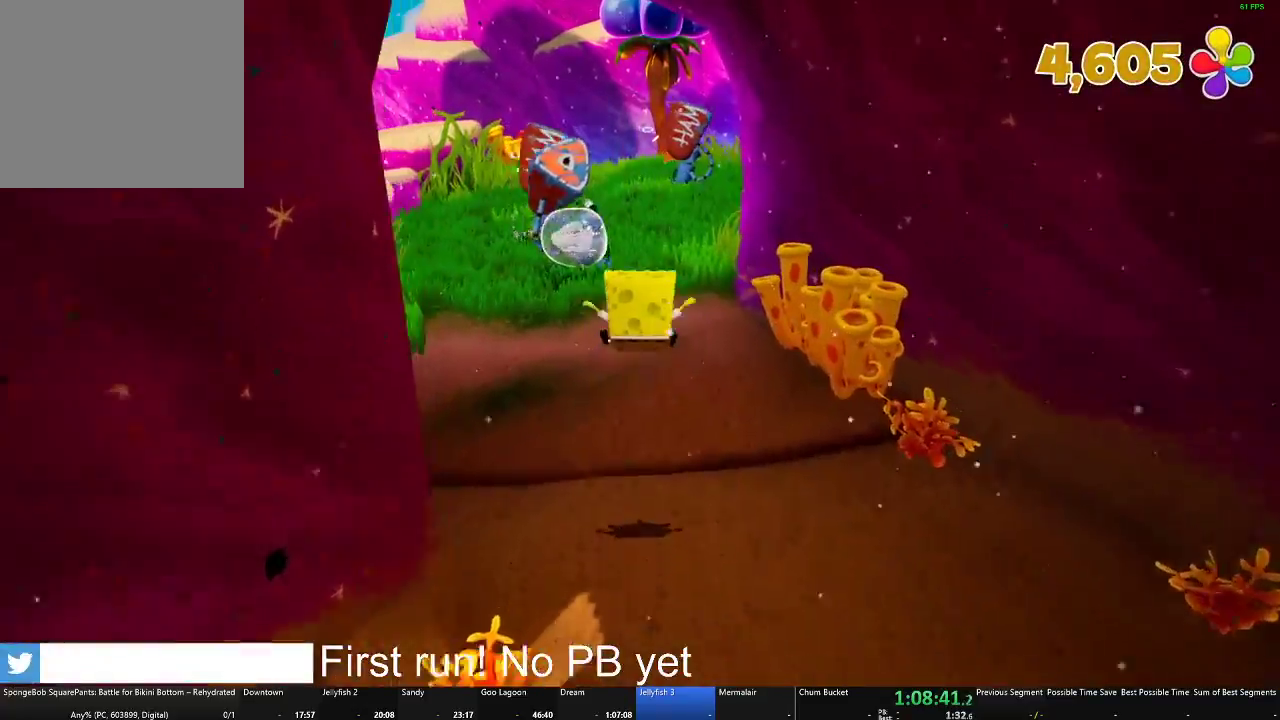
{"buttons": [], "left_stick": "up", "right_stick": "center", "events": [[167, "left_stick", "up-left"], [250, "left_stick", "up"]]}
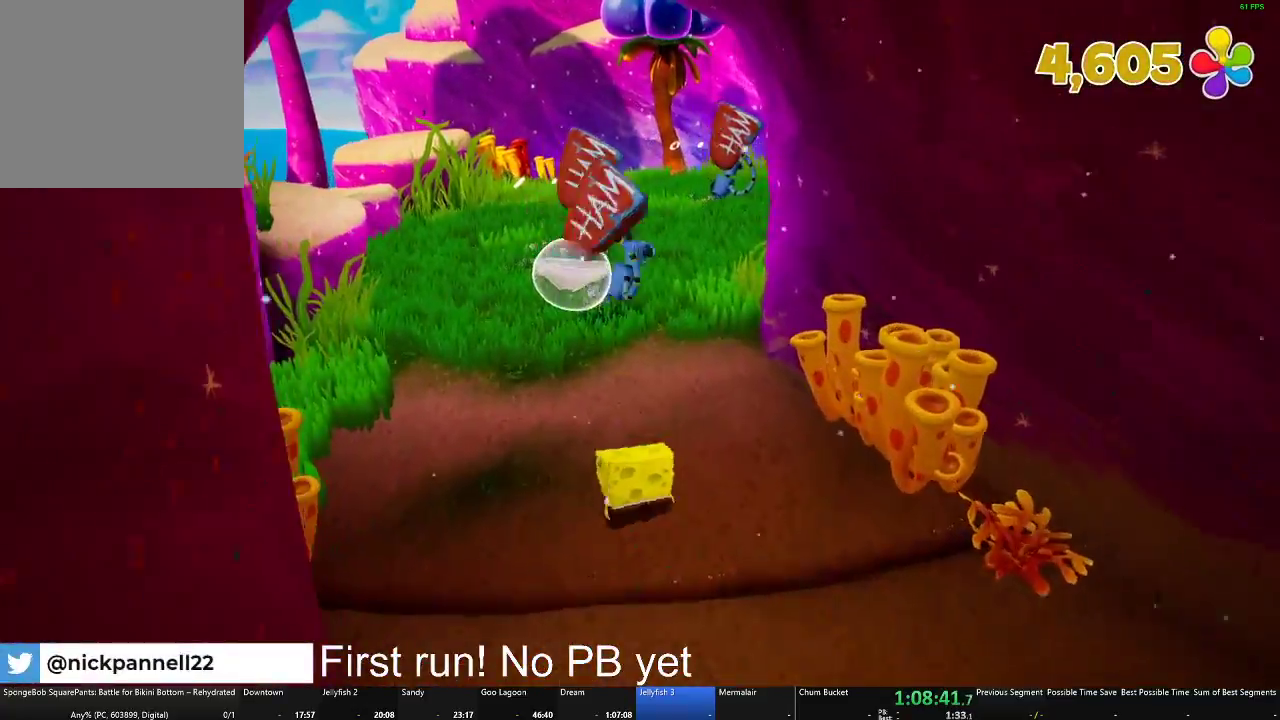
{"buttons": [], "left_stick": "up", "right_stick": "center", "events": [[317, "left_stick", "up-right"], [417, "left_stick", "up"]]}
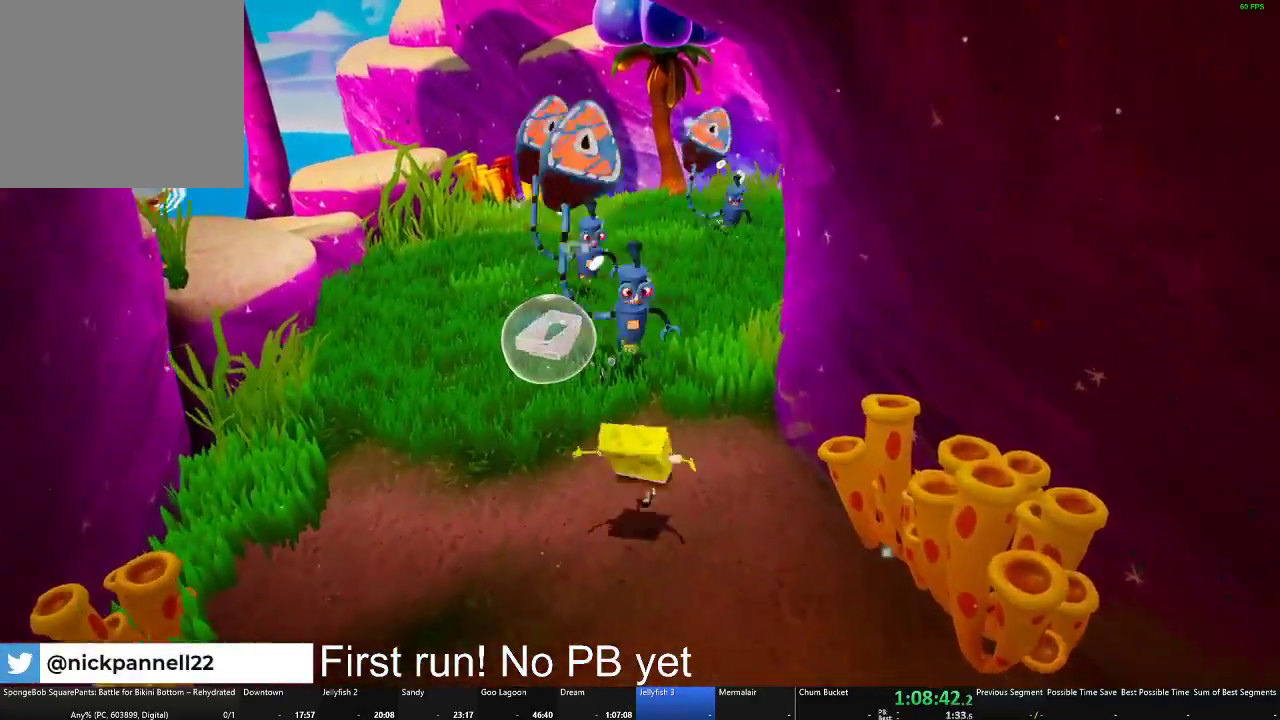
{"buttons": ["X"], "left_stick": "up", "right_stick": "center", "events": [[351, "X", "down"]]}
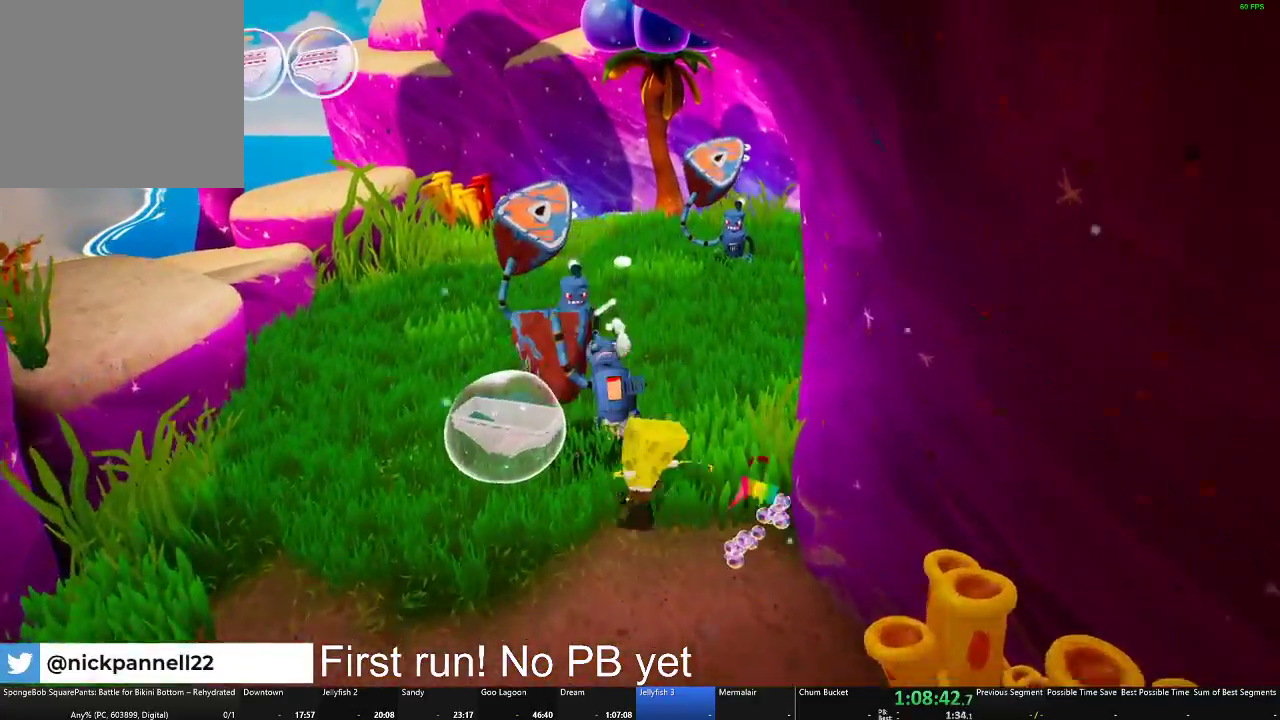
{"buttons": ["X"], "left_stick": "up", "right_stick": "center", "events": [[33, "X", "up"], [450, "X", "down"]]}
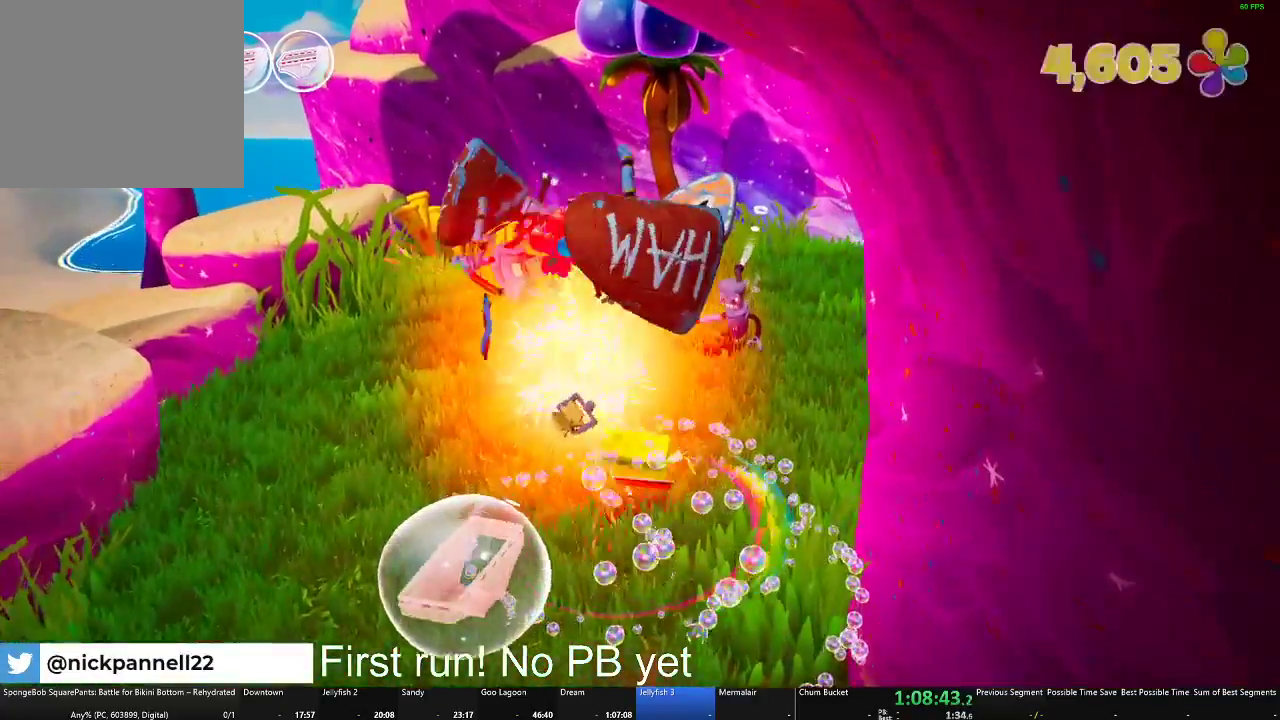
{"buttons": [], "left_stick": "right", "right_stick": "center"}
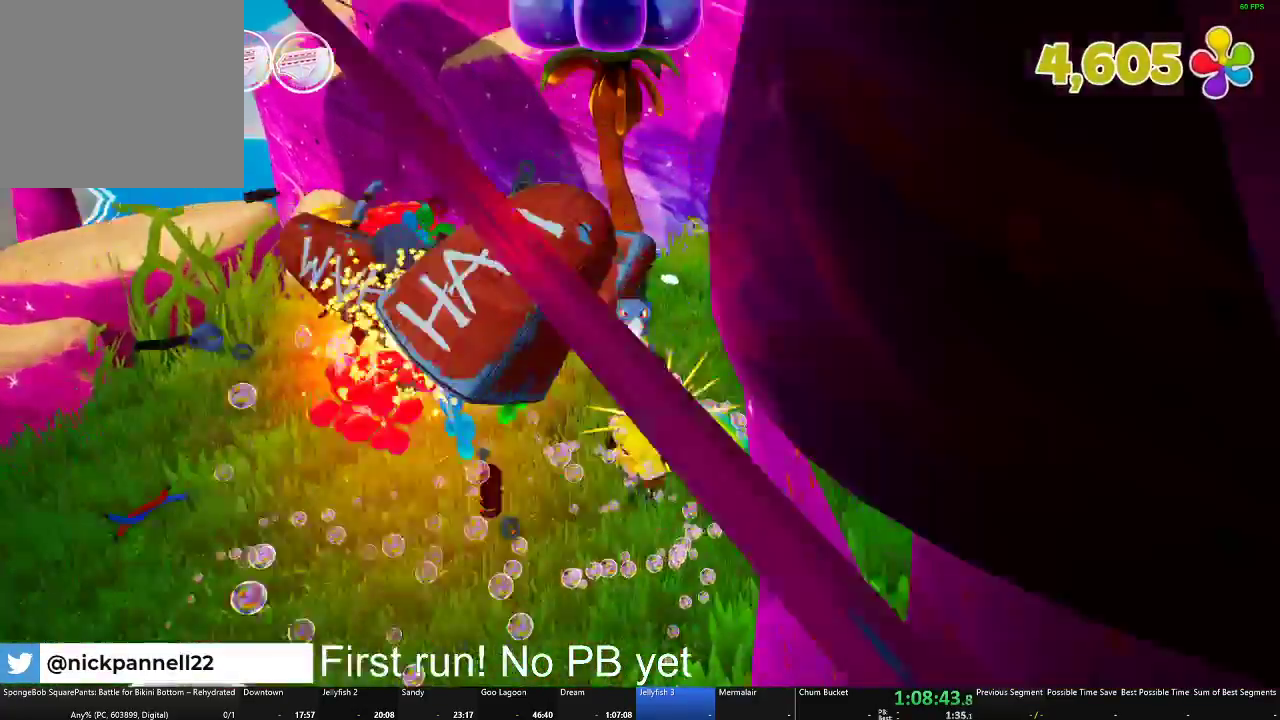
{"buttons": [], "left_stick": "up-right", "right_stick": "right"}
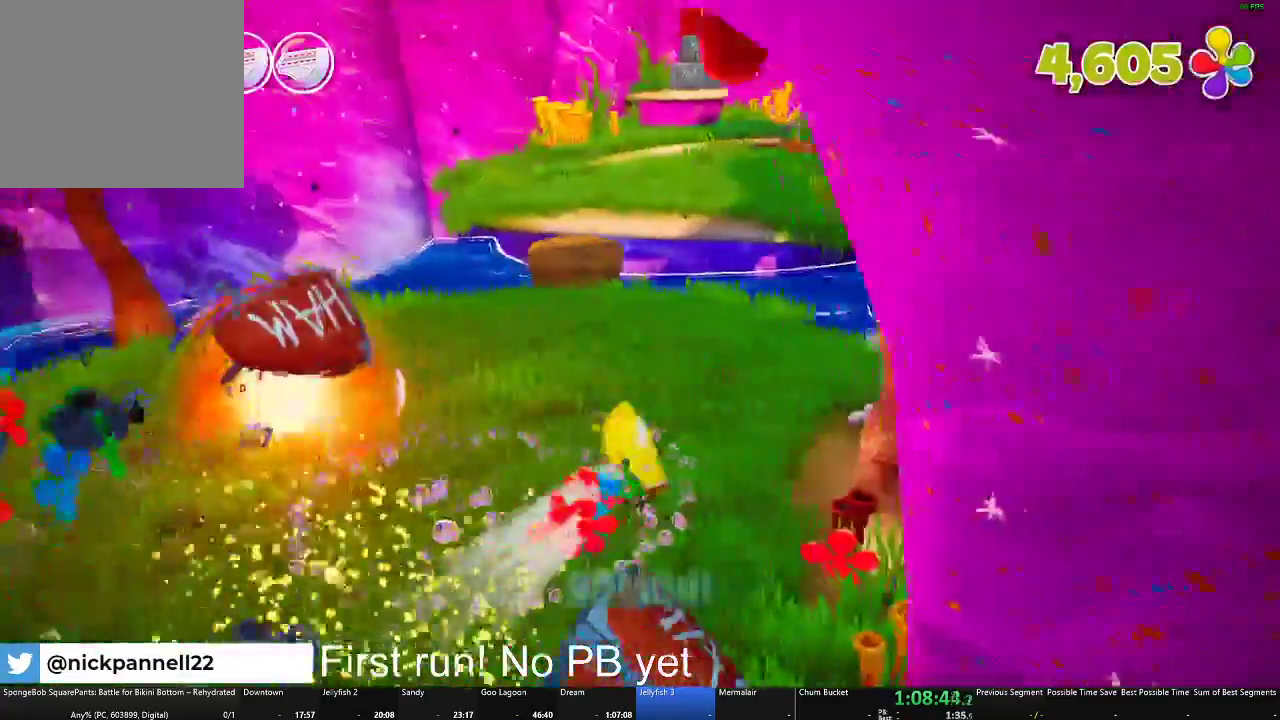
{"buttons": [], "left_stick": "up-right", "right_stick": "center", "events": [[134, "right_stick", "center"]]}
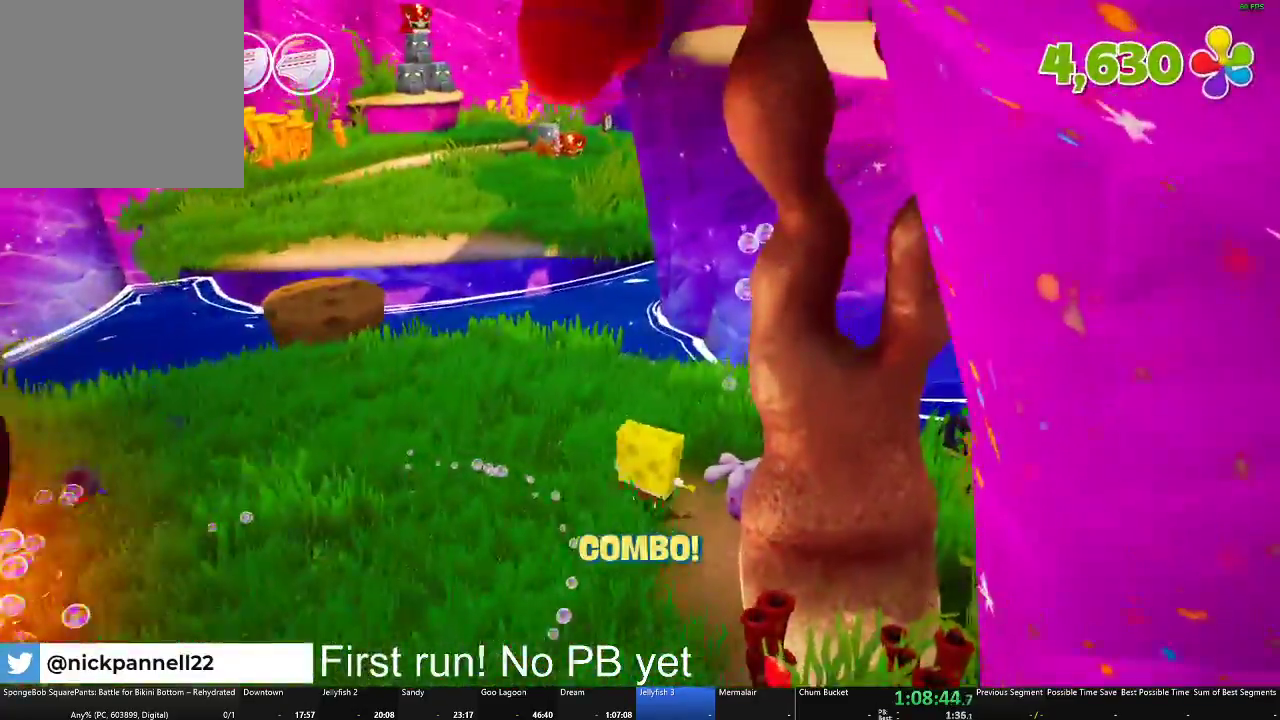
{"buttons": ["A"], "left_stick": "up-right", "right_stick": "center", "events": [[500, "A", "down"]]}
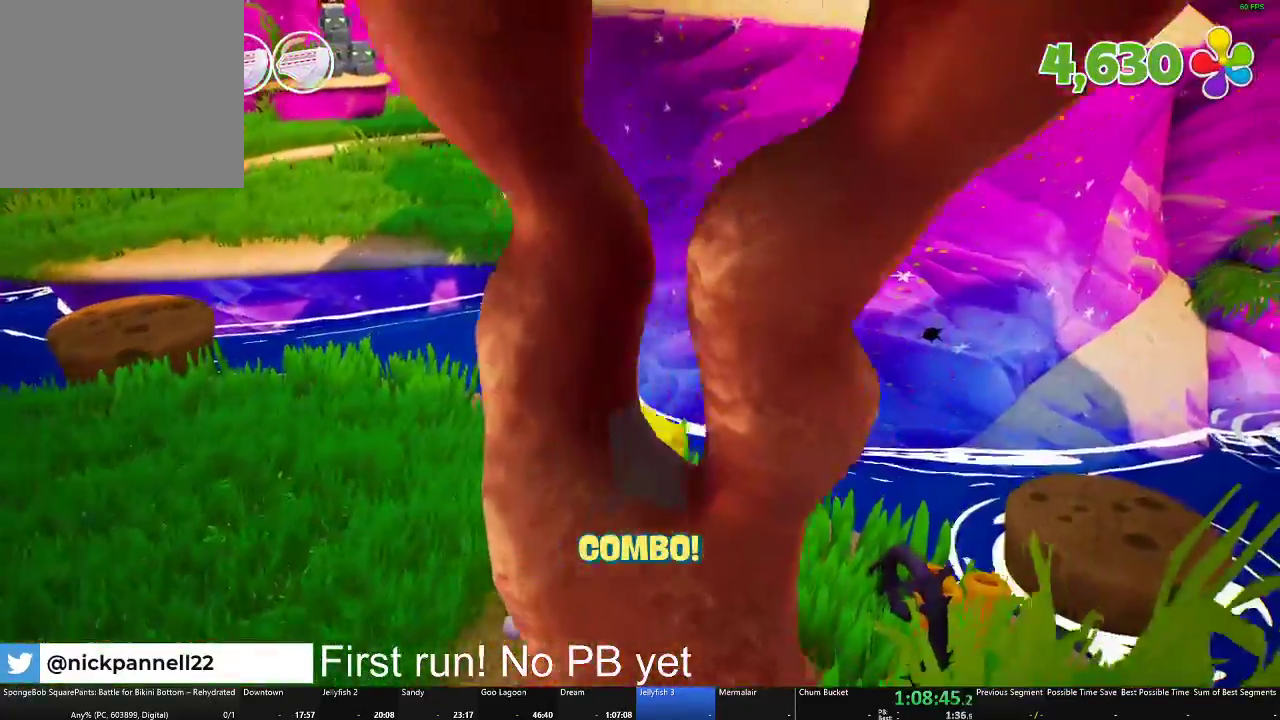
{"buttons": [], "left_stick": "up", "right_stick": "center", "events": [[117, "A", "up"], [434, "left_stick", "up"]]}
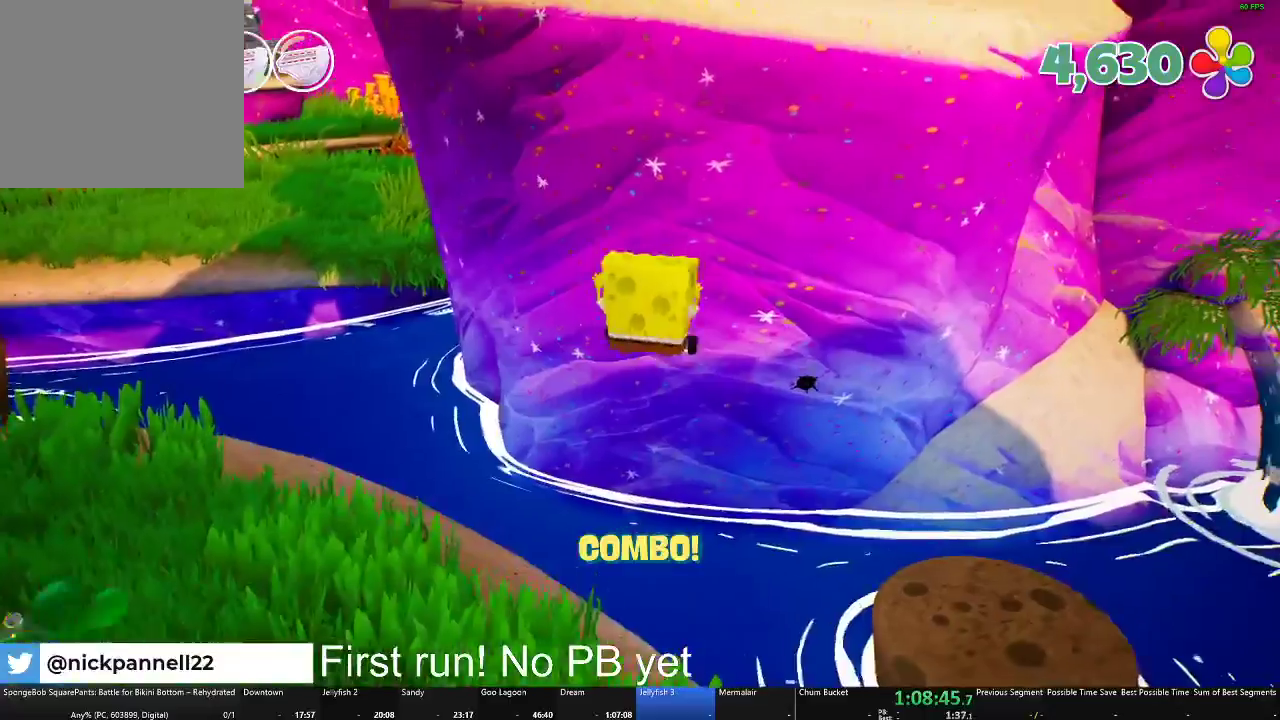
{"buttons": [], "left_stick": "center", "right_stick": "center", "events": [[217, "B", "down"], [267, "left_stick", "center"], [317, "B", "up"]]}